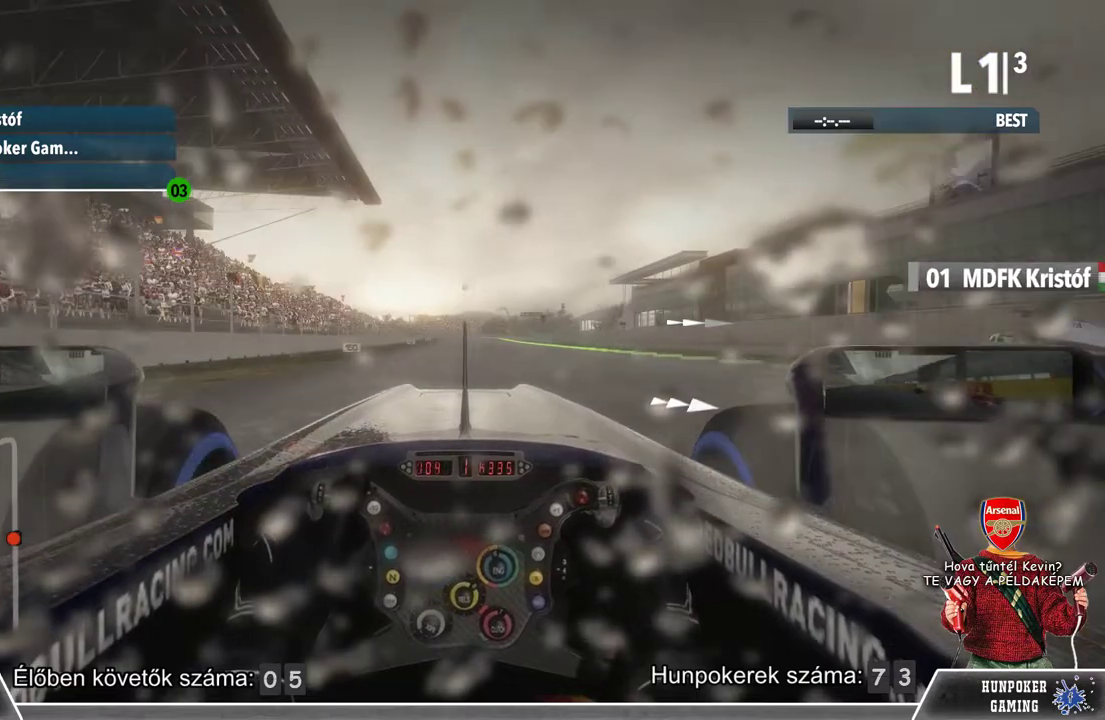
Gameplay with a controller (Xbox layout); each line is a JSON object with the inputs held at the frame after it. "events" lists button and stick changes between this image and that frame as [ms after this image, input, new state], when the widget could be followed in between.
{"buttons": ["L1", "R2"], "left_stick": "center", "right_stick": "center", "events": []}
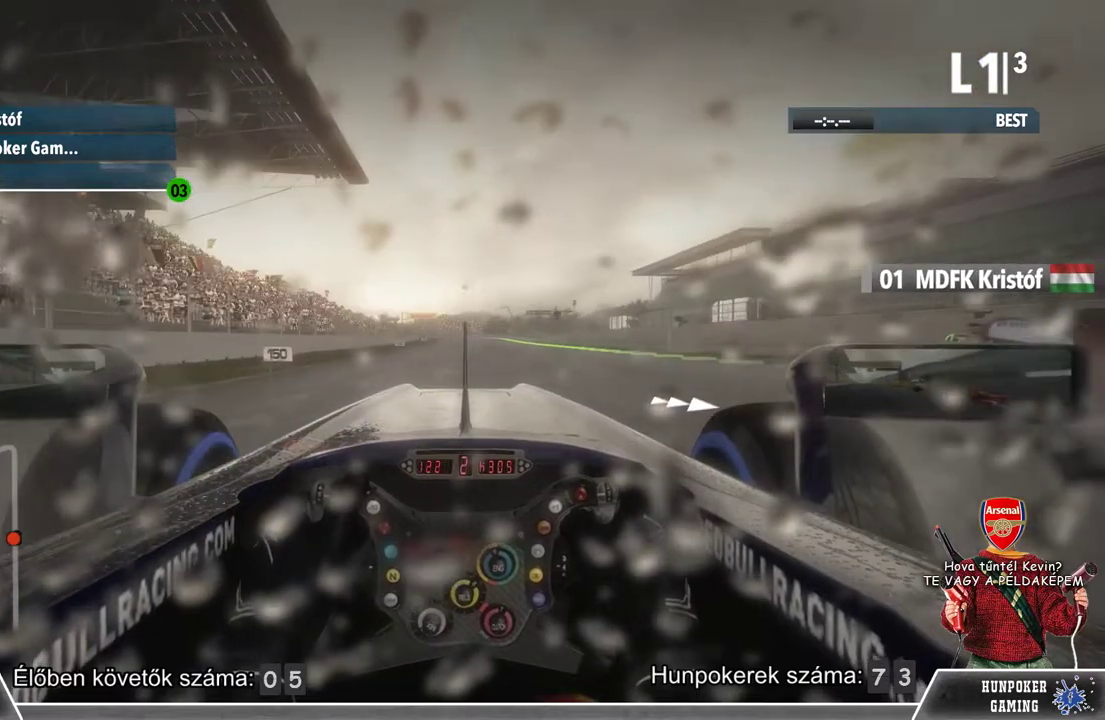
{"buttons": ["L1", "R2"], "left_stick": "center", "right_stick": "center", "events": []}
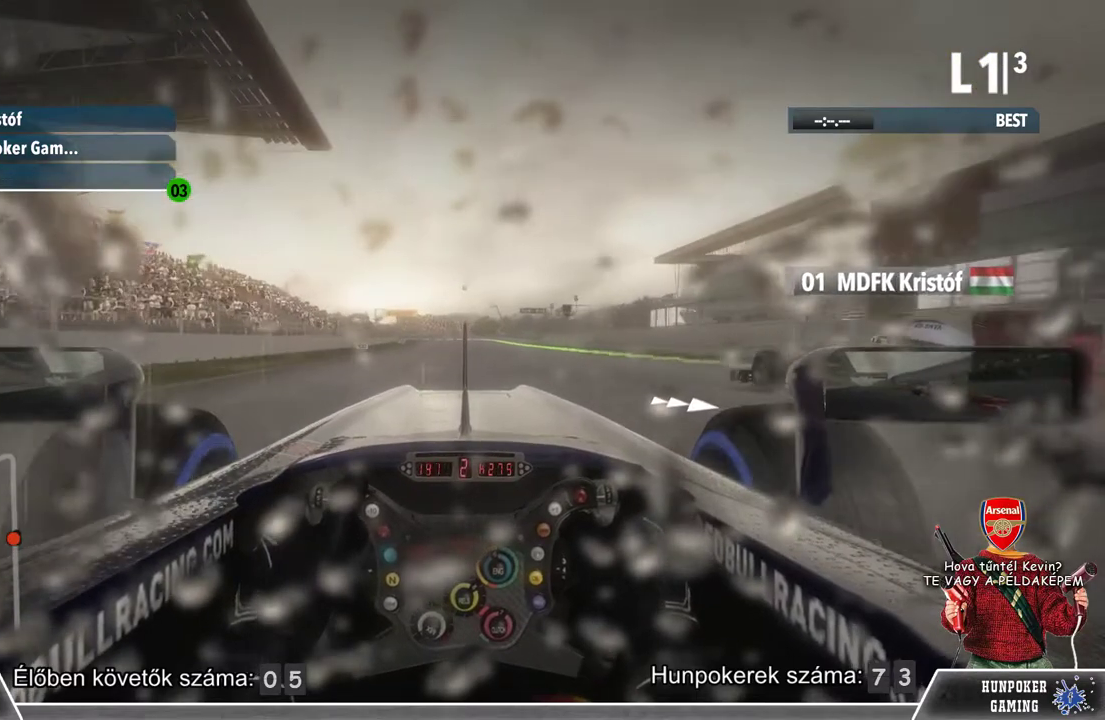
{"buttons": ["L1", "R2"], "left_stick": "center", "right_stick": "center", "events": []}
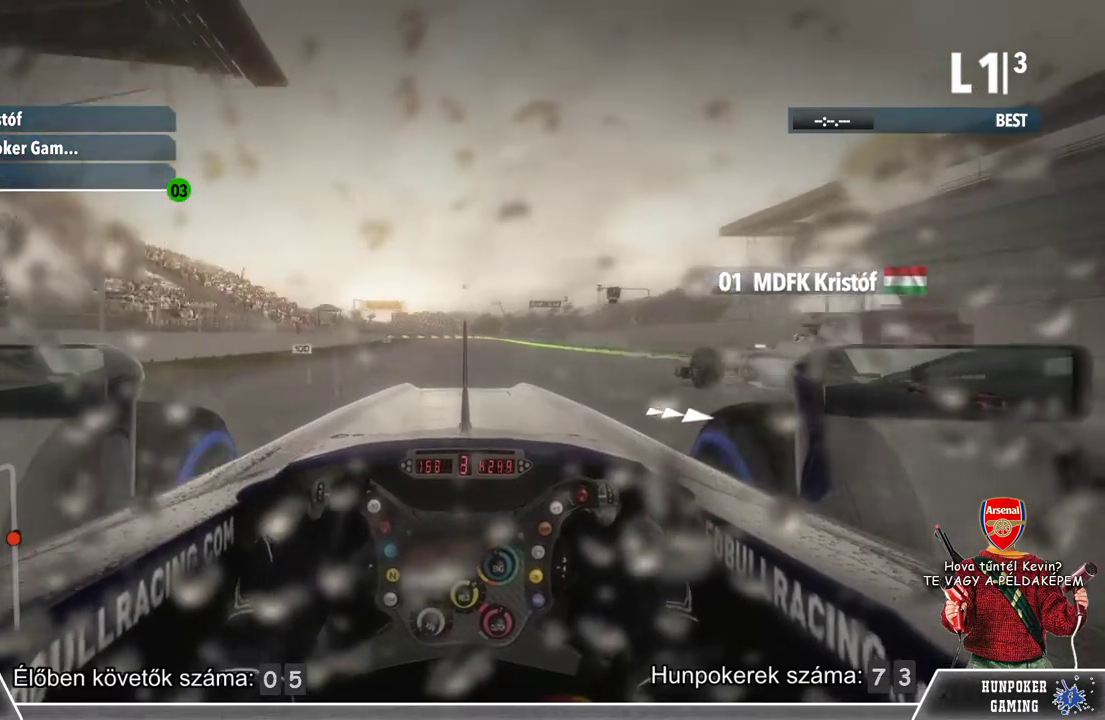
{"buttons": ["L1", "R2"], "left_stick": "center", "right_stick": "center", "events": []}
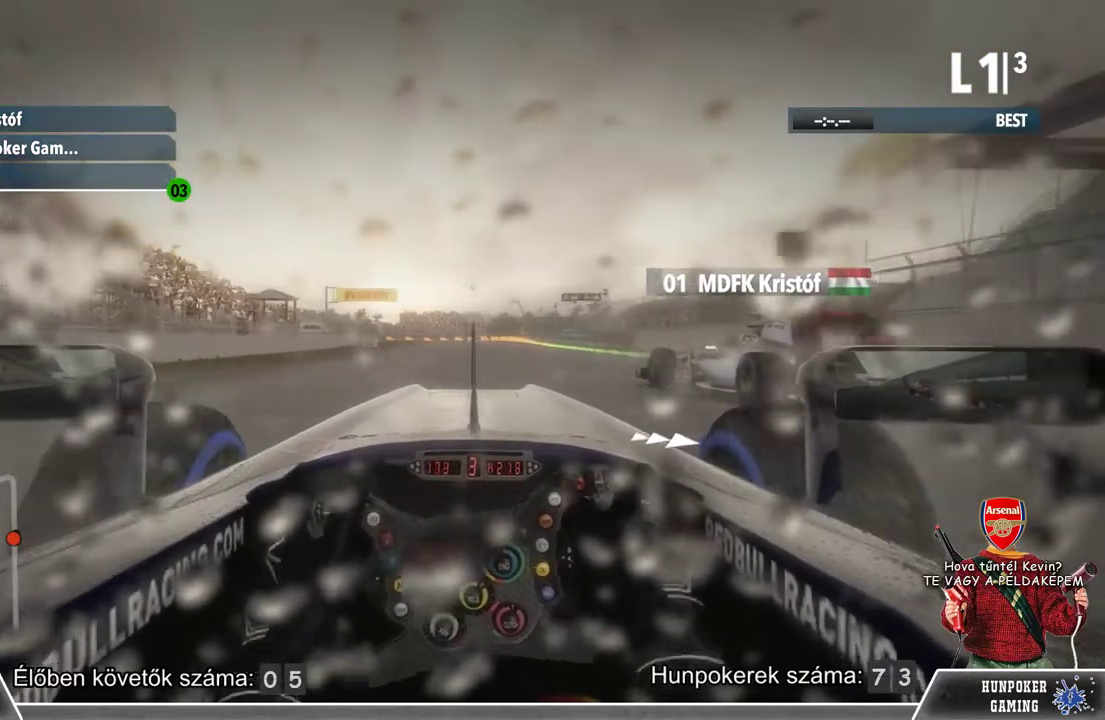
{"buttons": ["L1", "R2"], "left_stick": "center", "right_stick": "center", "events": []}
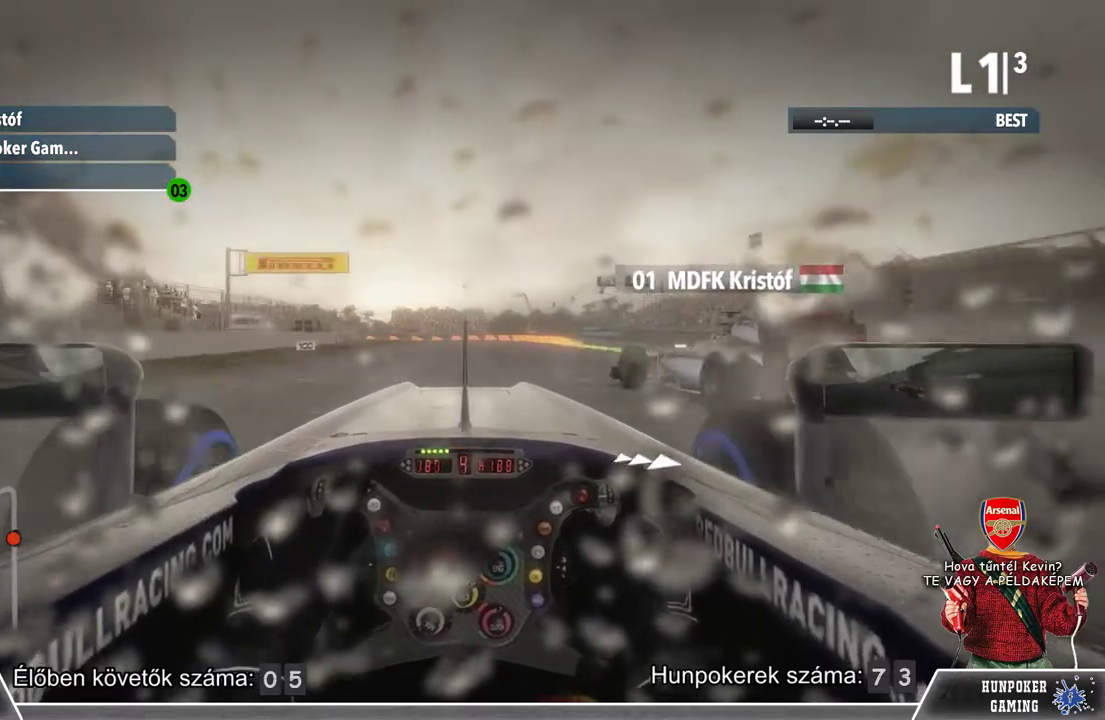
{"buttons": ["L1", "R2"], "left_stick": "left", "right_stick": "center", "events": [[400, "left_stick", "left"]]}
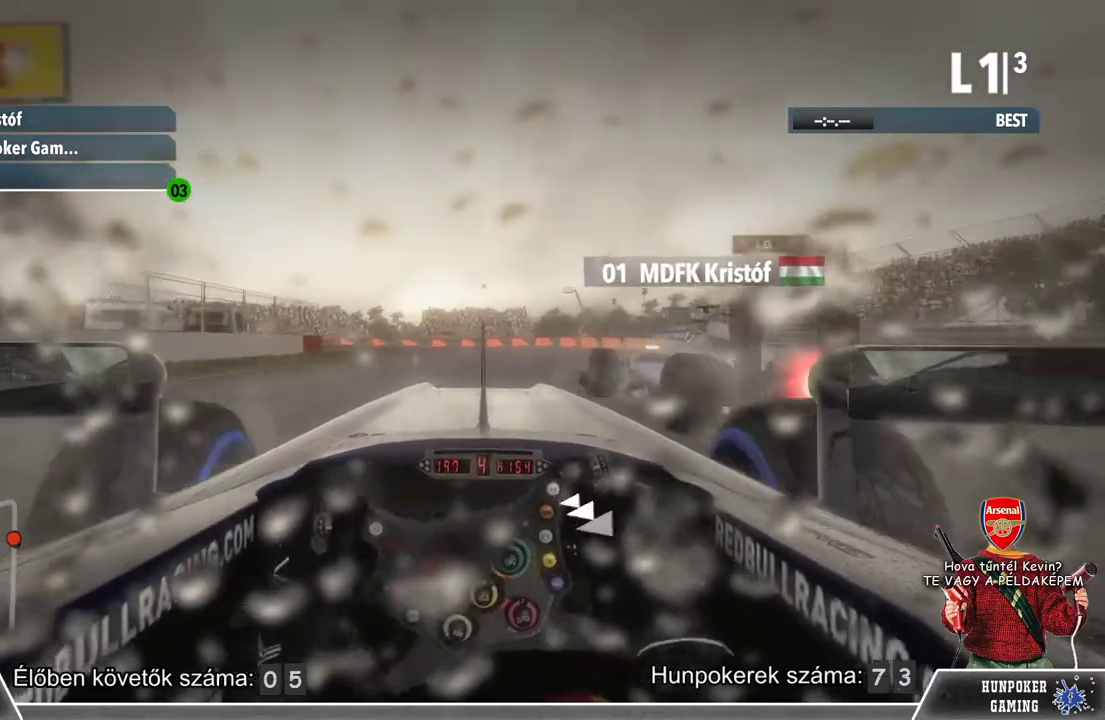
{"buttons": ["L2"], "left_stick": "center", "right_stick": "center", "events": [[33, "left_stick", "center"], [233, "L1", "up"], [233, "L2", "down"], [233, "R2", "up"]]}
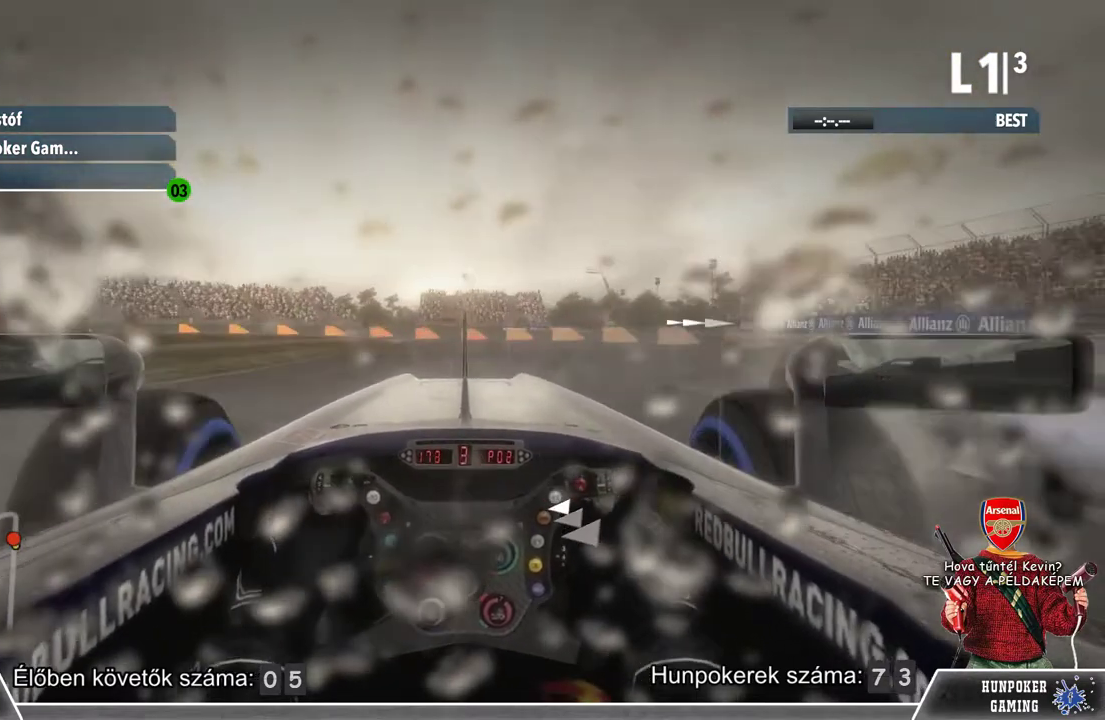
{"buttons": ["L2"], "left_stick": "left", "right_stick": "center", "events": [[133, "left_stick", "left"], [300, "left_stick", "center"], [433, "left_stick", "left"]]}
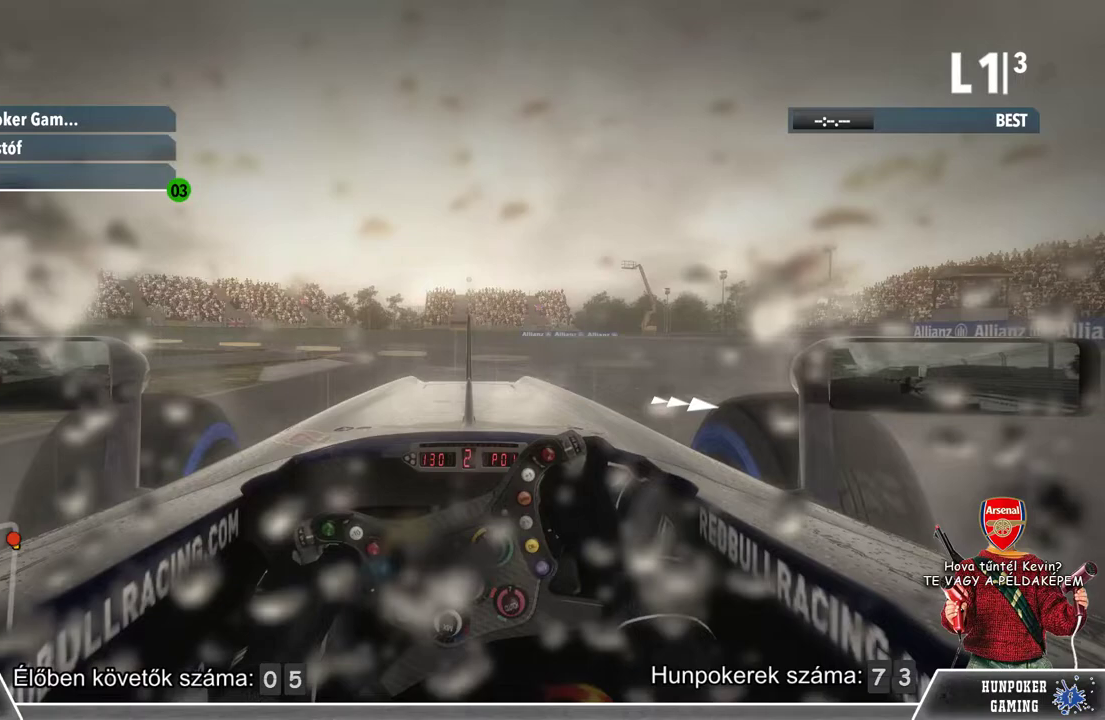
{"buttons": ["L2"], "left_stick": "left", "right_stick": "center", "events": [[67, "left_stick", "center"], [133, "left_stick", "left"]]}
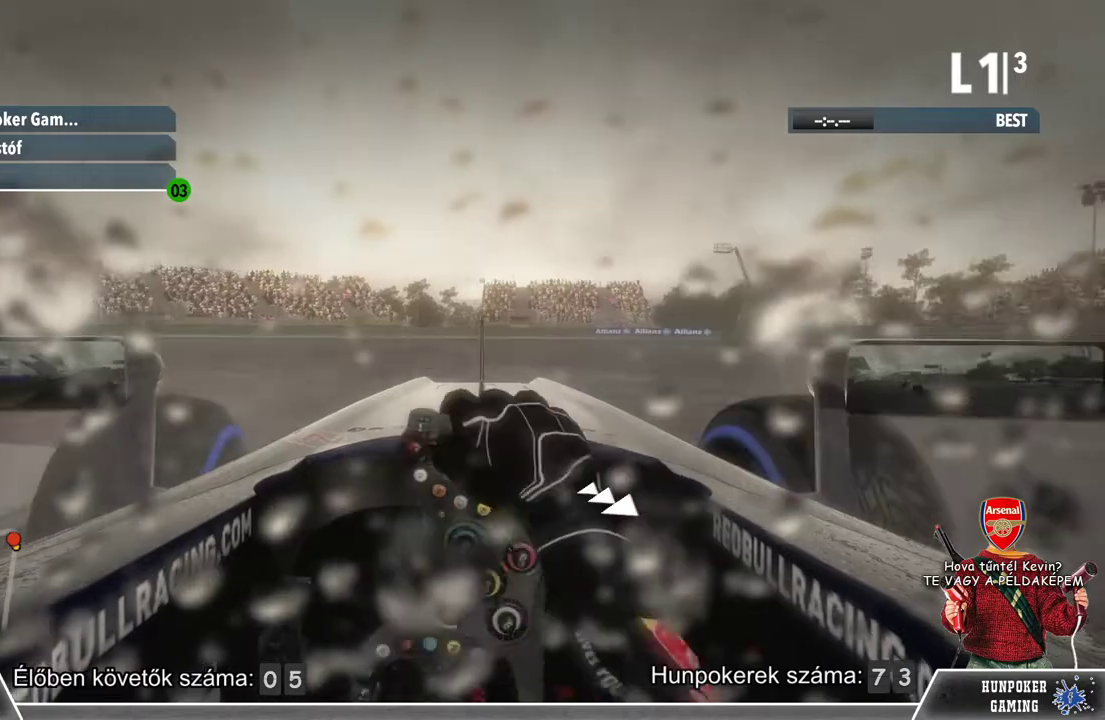
{"buttons": [], "left_stick": "left", "right_stick": "center", "events": [[333, "L2", "up"]]}
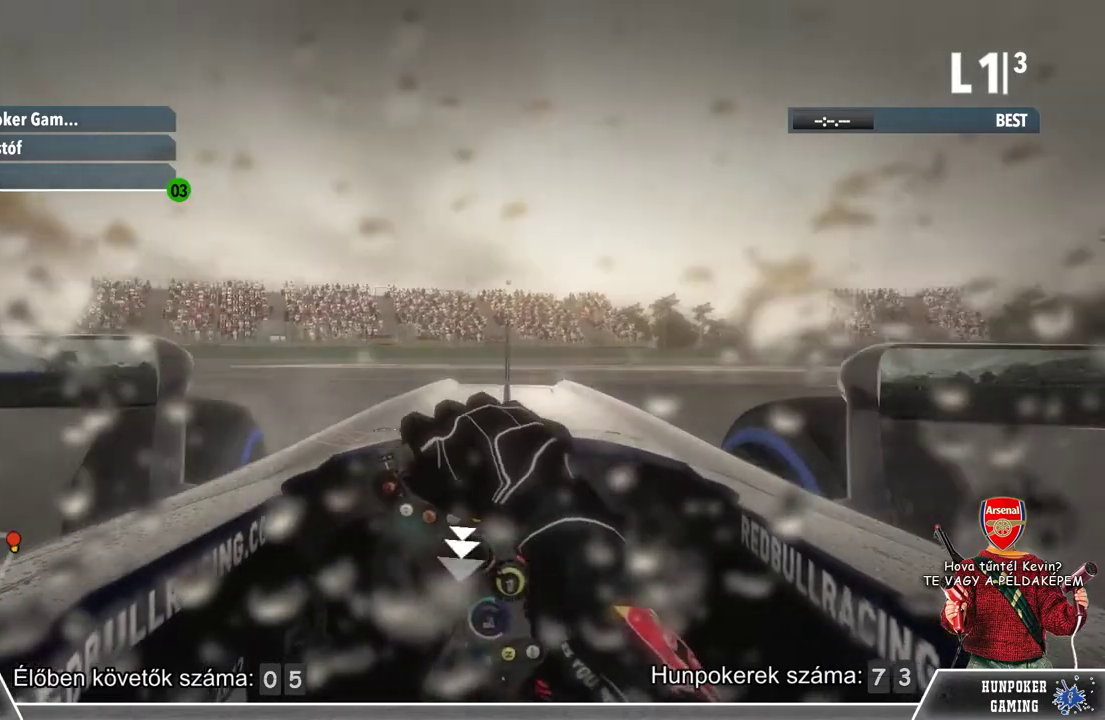
{"buttons": ["L2"], "left_stick": "left", "right_stick": "center", "events": [[300, "L2", "down"]]}
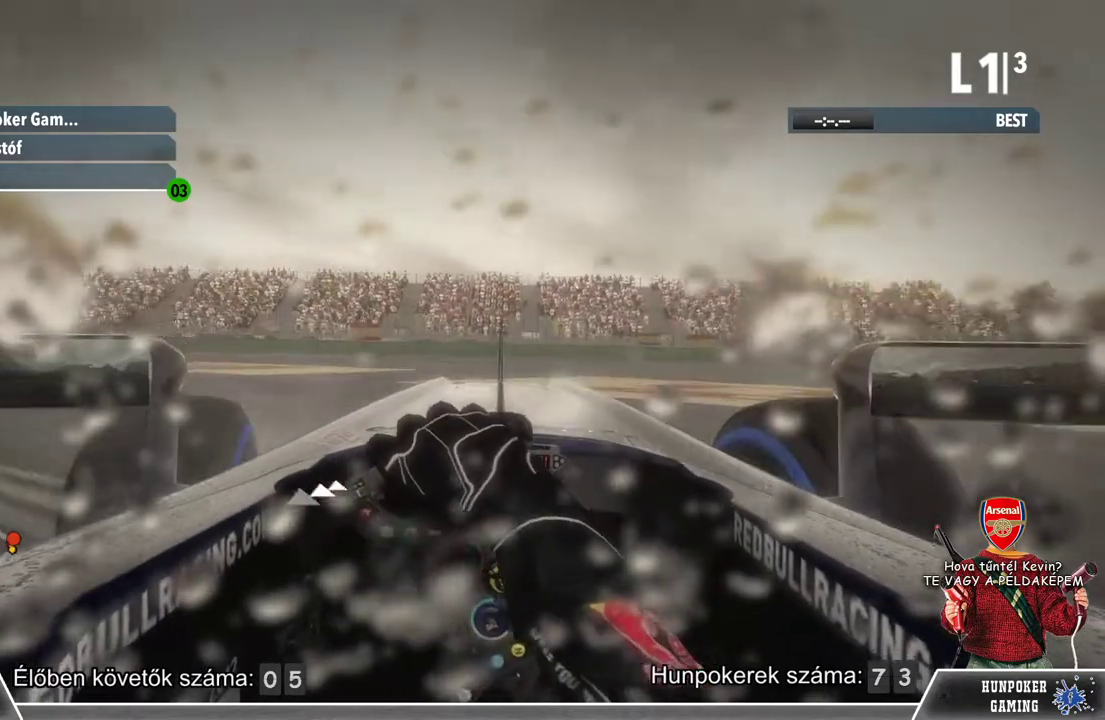
{"buttons": [], "left_stick": "left", "right_stick": "center", "events": [[33, "L2", "up"]]}
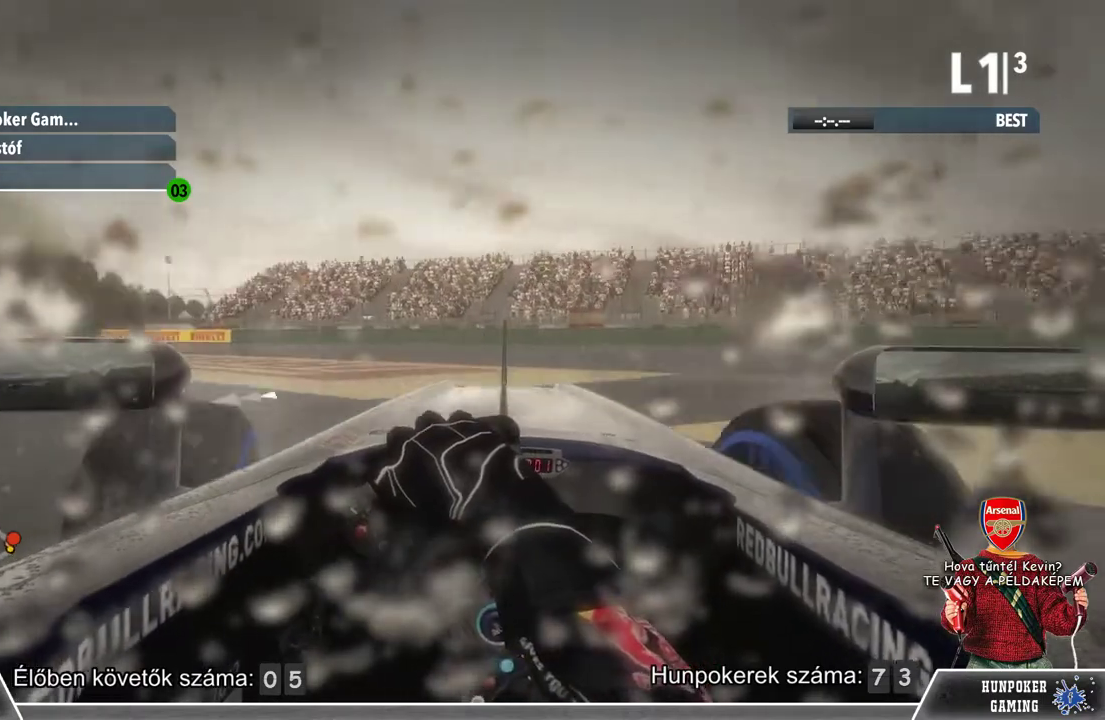
{"buttons": ["R2"], "left_stick": "left", "right_stick": "center", "events": [[233, "R2", "down"]]}
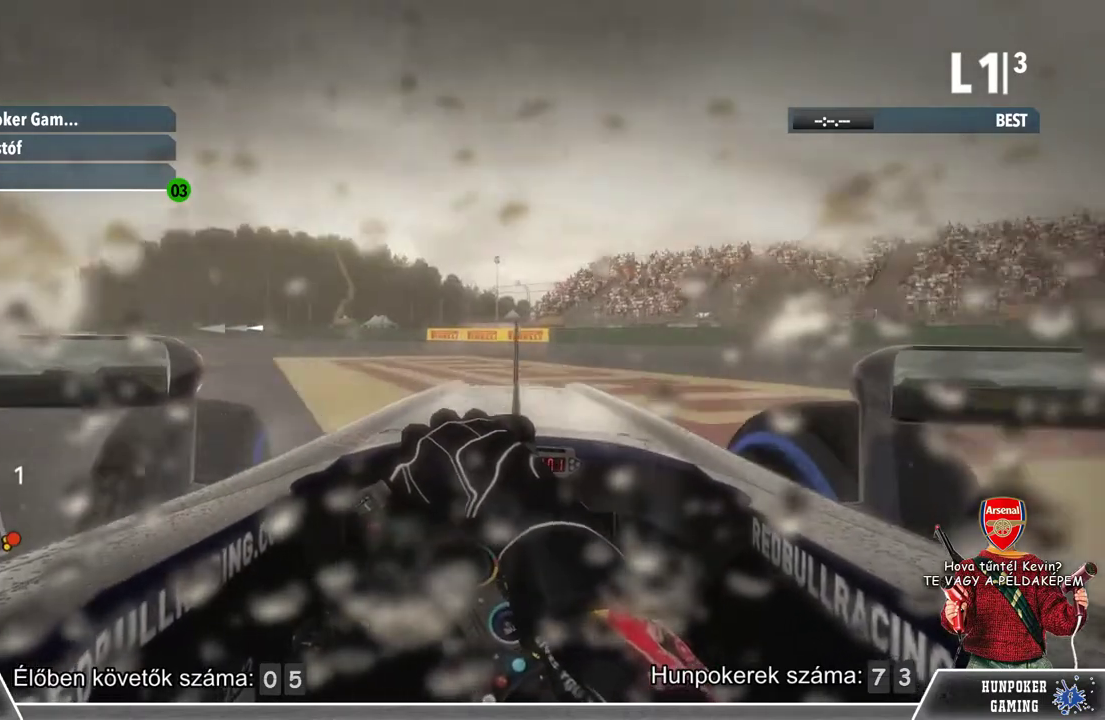
{"buttons": ["R2"], "left_stick": "left", "right_stick": "center", "events": []}
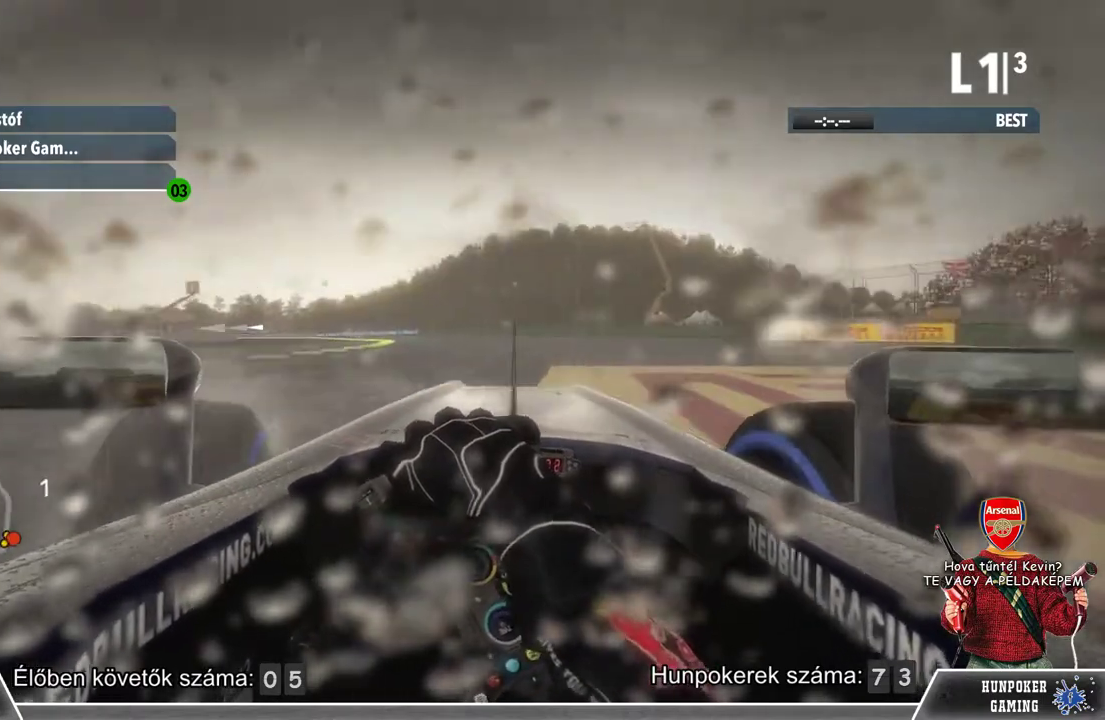
{"buttons": ["R2"], "left_stick": "center", "right_stick": "center", "events": [[100, "left_stick", "center"], [233, "left_stick", "right"], [400, "left_stick", "center"]]}
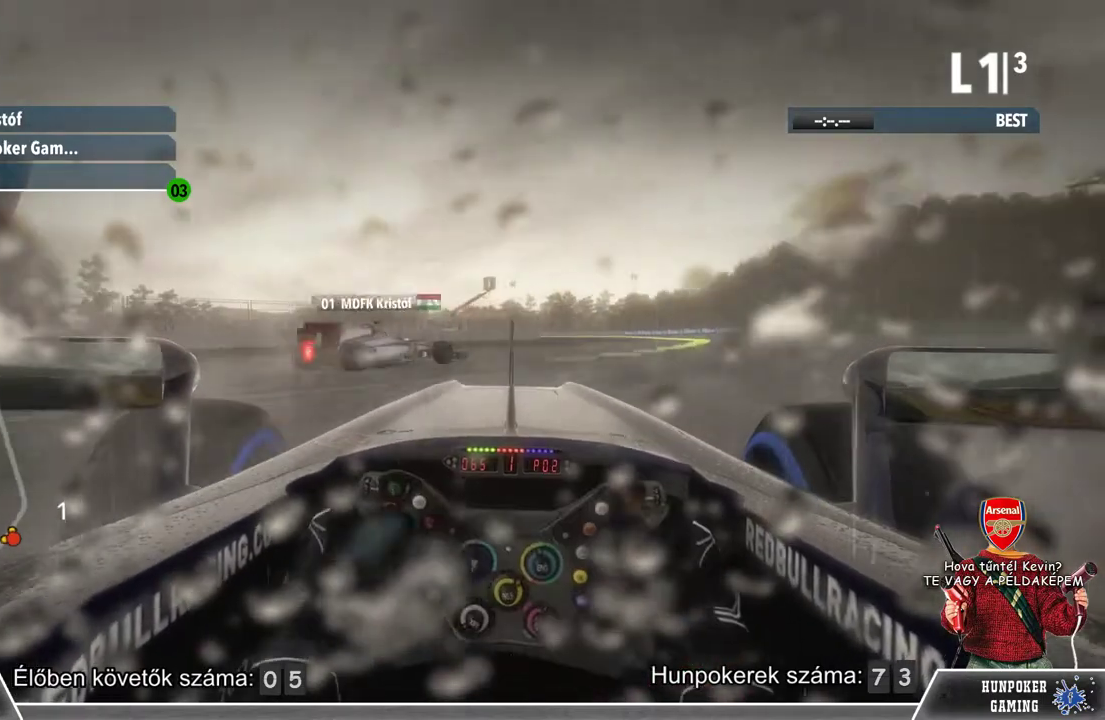
{"buttons": ["L2"], "left_stick": "right", "right_stick": "center", "events": [[33, "left_stick", "right"], [167, "R2", "up"], [233, "L2", "down"]]}
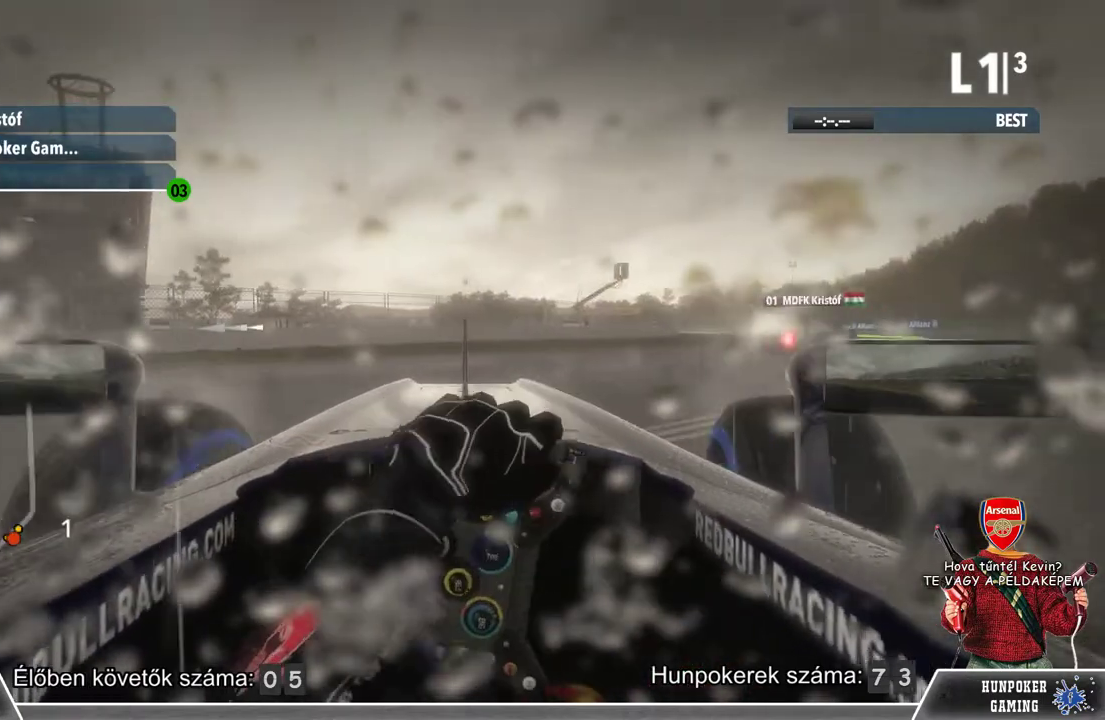
{"buttons": [], "left_stick": "right", "right_stick": "center", "events": [[200, "L2", "up"]]}
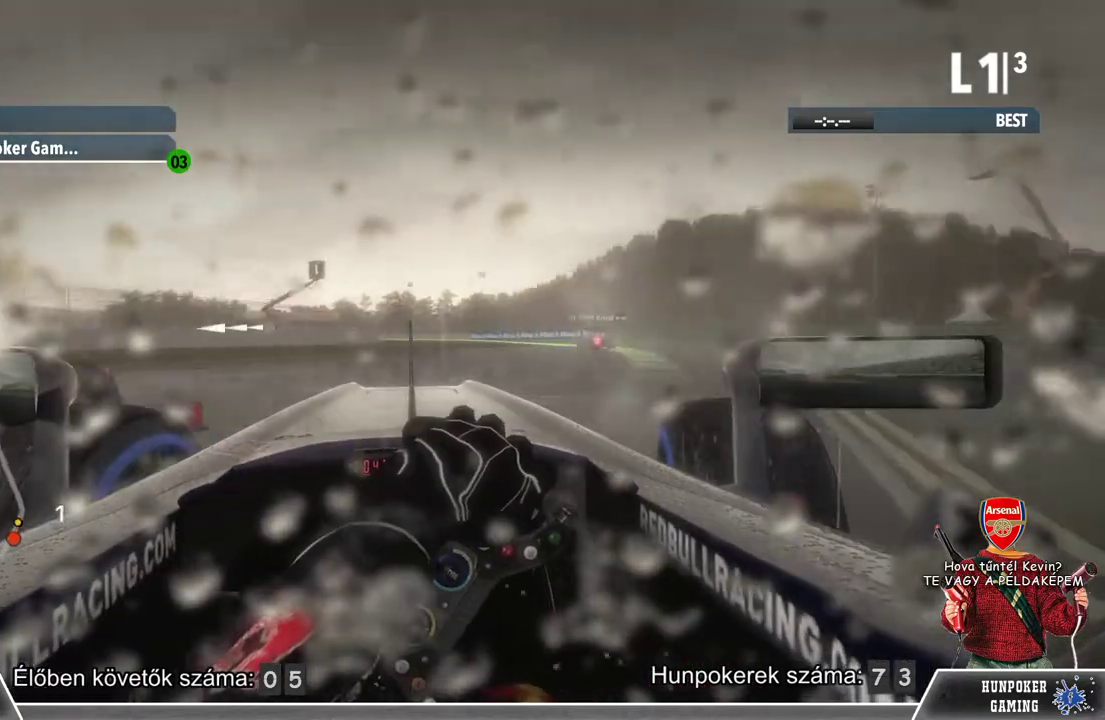
{"buttons": ["R2"], "left_stick": "left", "right_stick": "center", "events": [[67, "R2", "down"], [267, "left_stick", "center"], [500, "left_stick", "left"]]}
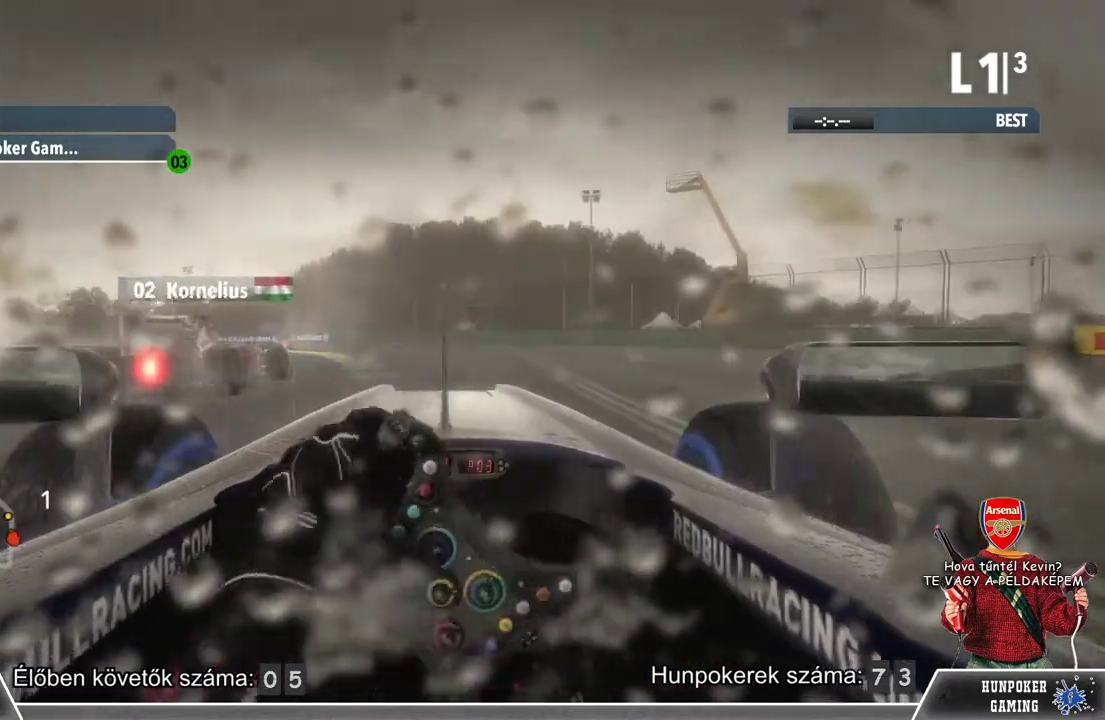
{"buttons": ["R2"], "left_stick": "left", "right_stick": "center", "events": [[267, "left_stick", "center"], [467, "left_stick", "left"]]}
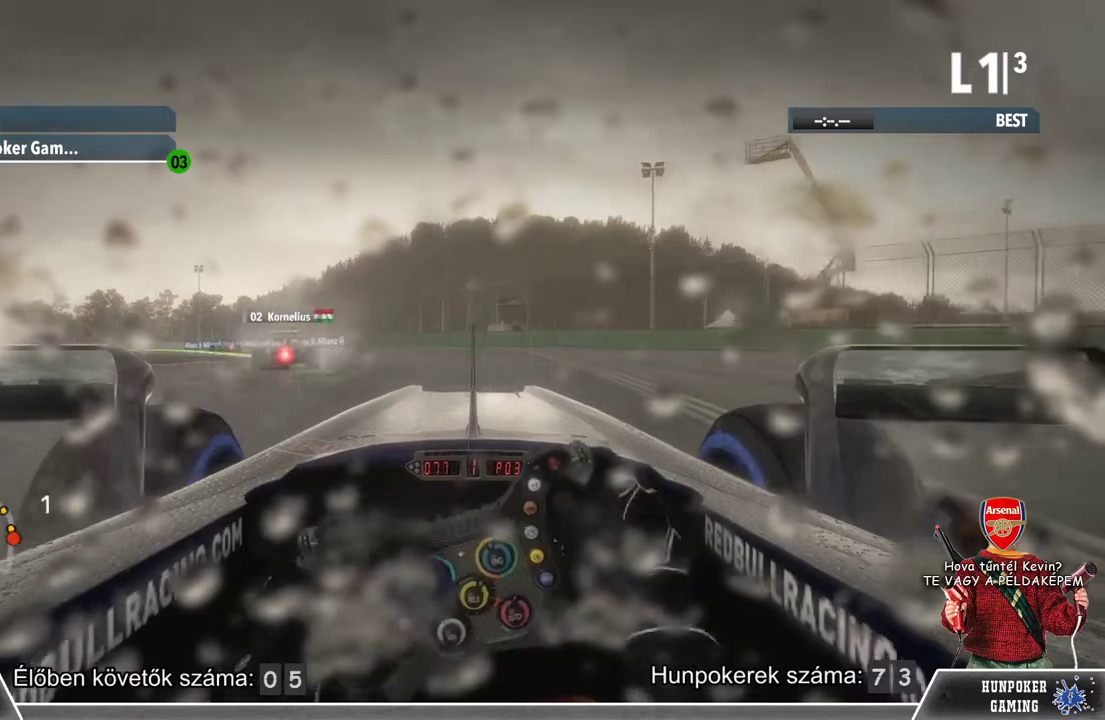
{"buttons": ["R2"], "left_stick": "left", "right_stick": "center", "events": [[267, "left_stick", "center"], [433, "left_stick", "left"]]}
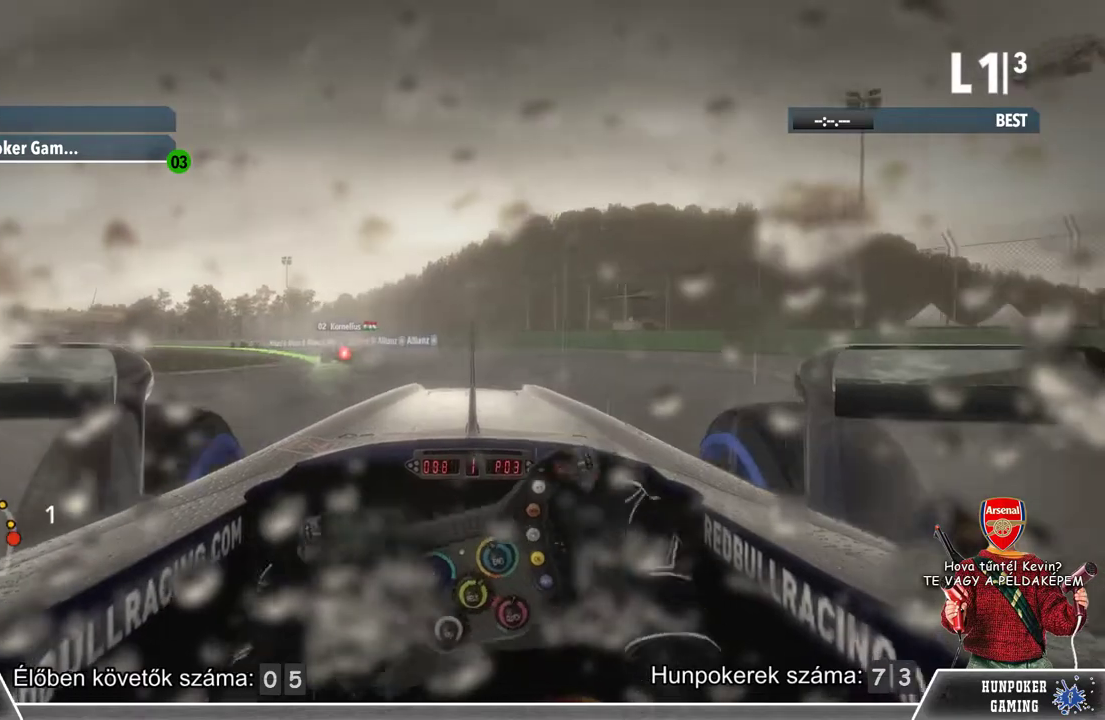
{"buttons": ["R2"], "left_stick": "left", "right_stick": "center", "events": [[267, "left_stick", "center"], [400, "left_stick", "left"]]}
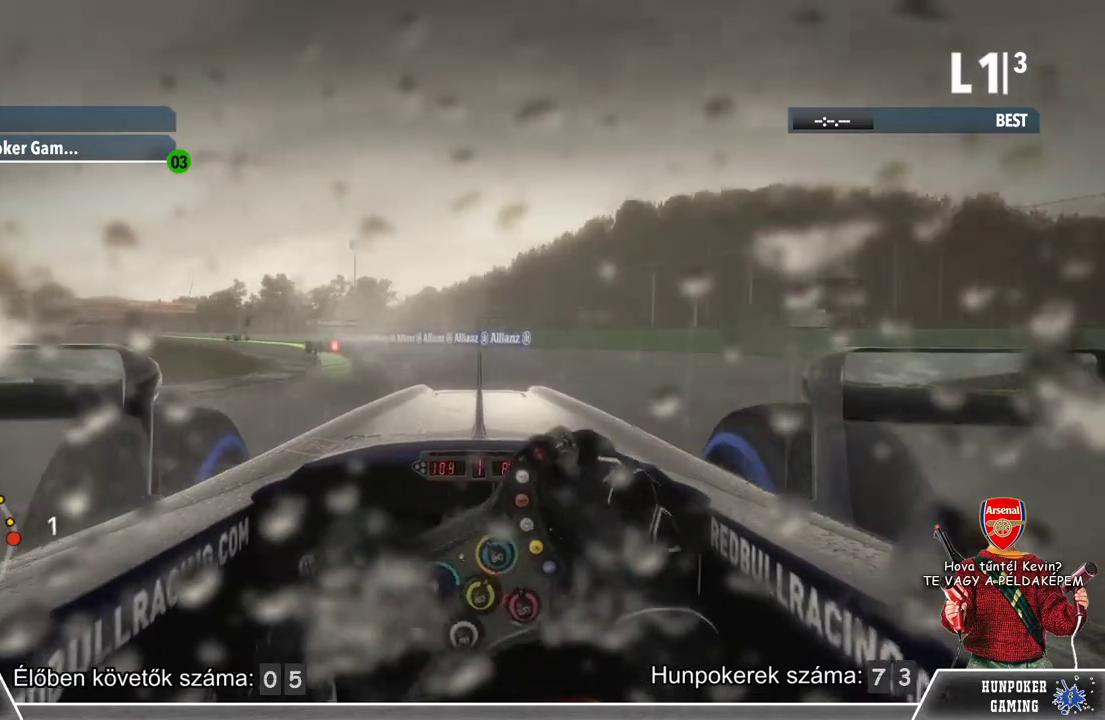
{"buttons": ["R2"], "left_stick": "center", "right_stick": "center", "events": [[333, "left_stick", "center"]]}
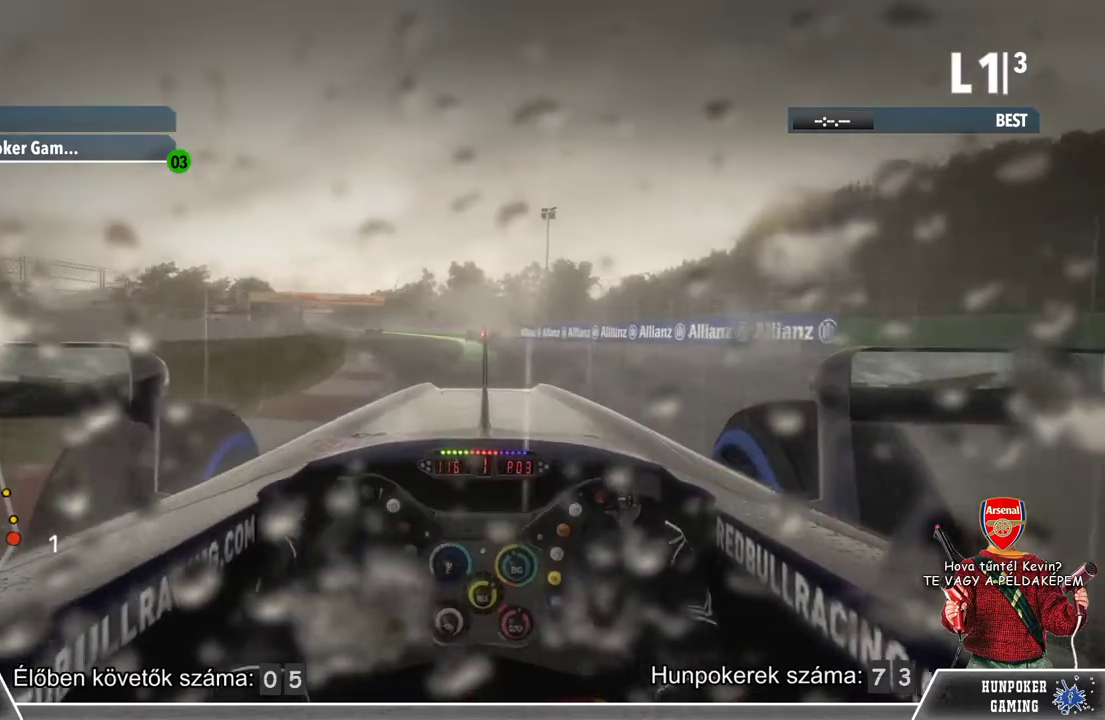
{"buttons": ["R2"], "left_stick": "left", "right_stick": "center", "events": [[400, "left_stick", "left"]]}
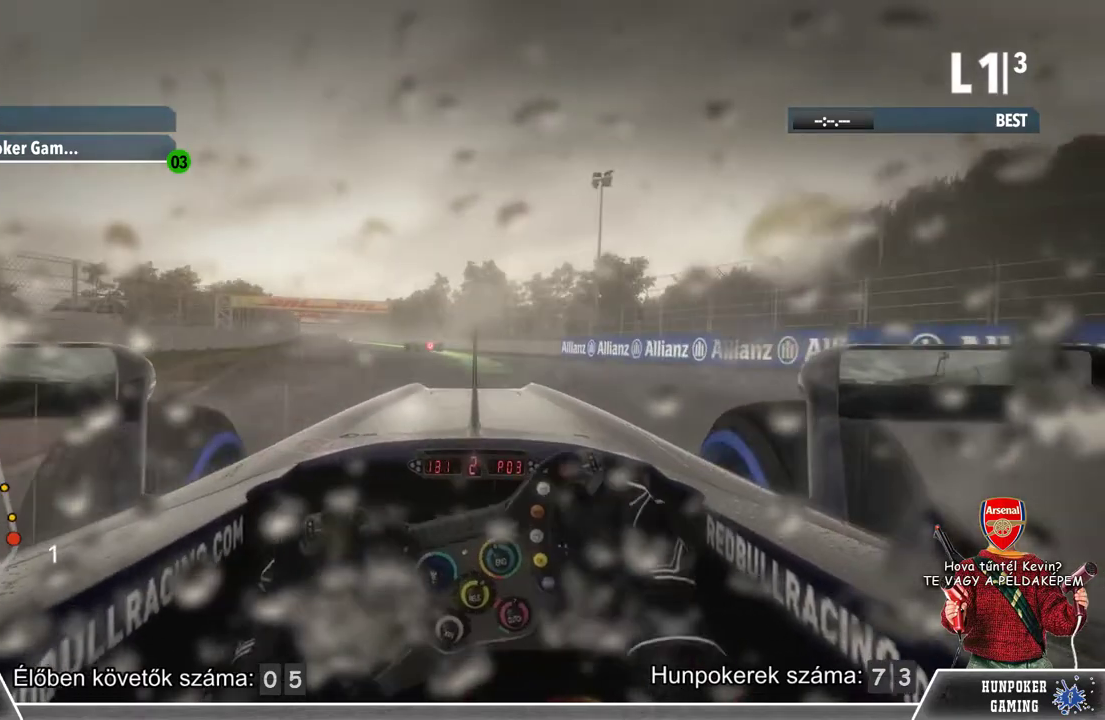
{"buttons": ["R2"], "left_stick": "left", "right_stick": "center", "events": [[300, "left_stick", "center"], [400, "left_stick", "left"]]}
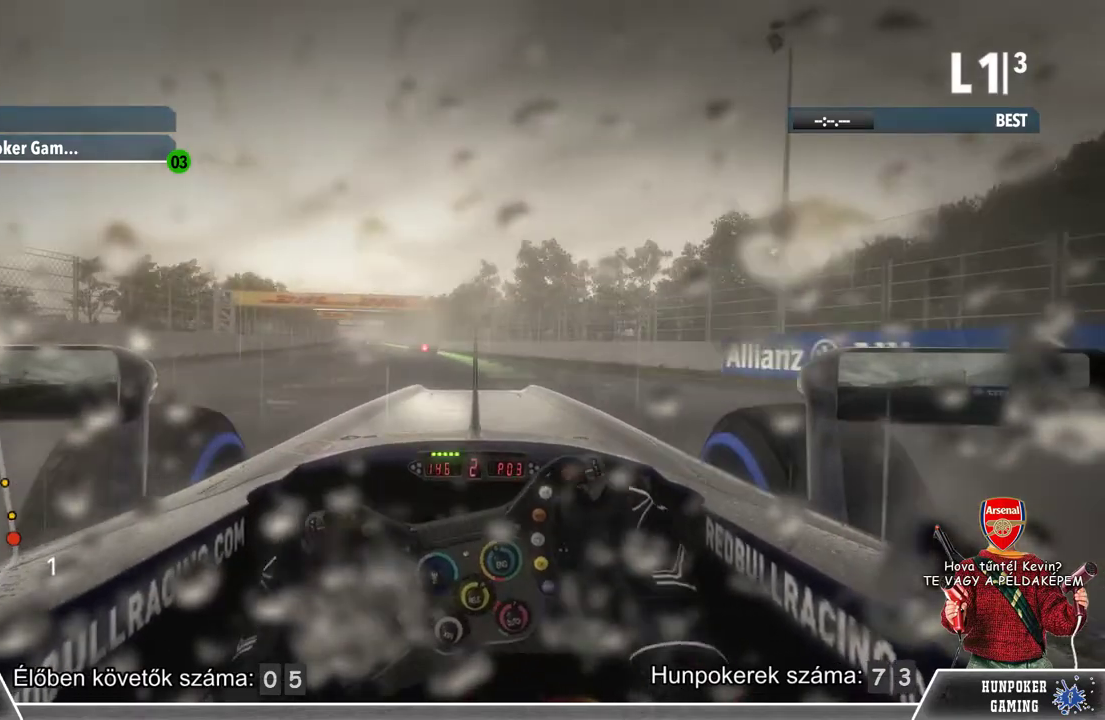
{"buttons": ["R2"], "left_stick": "center", "right_stick": "center", "events": [[333, "left_stick", "center"]]}
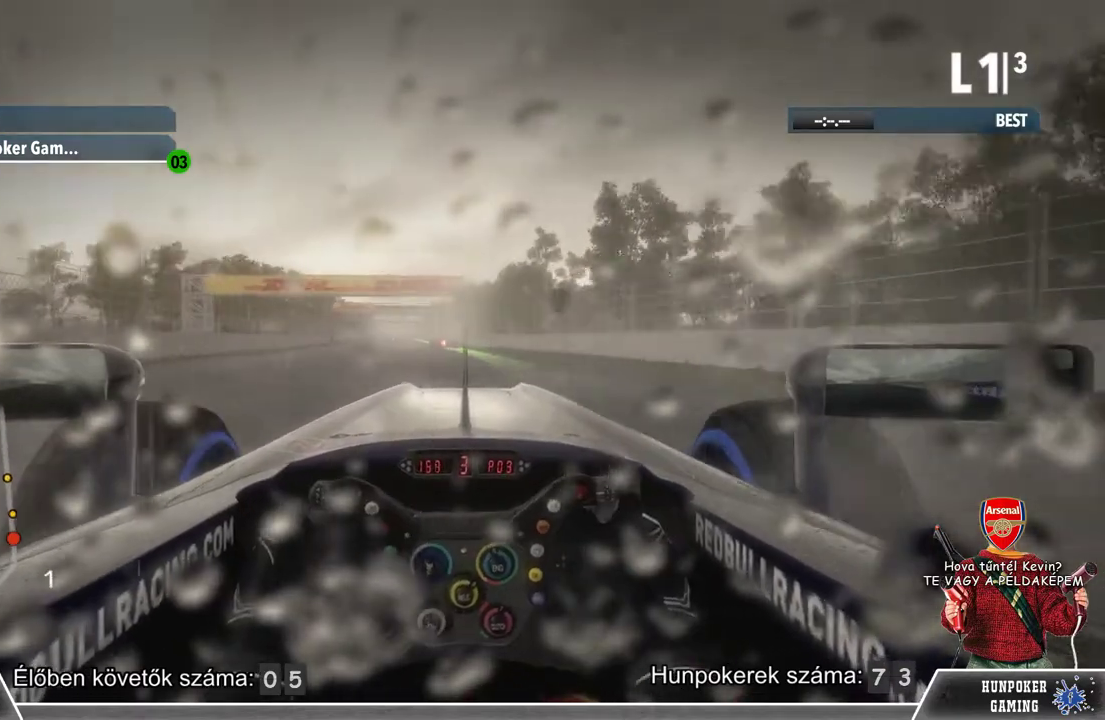
{"buttons": ["R2"], "left_stick": "center", "right_stick": "center", "events": []}
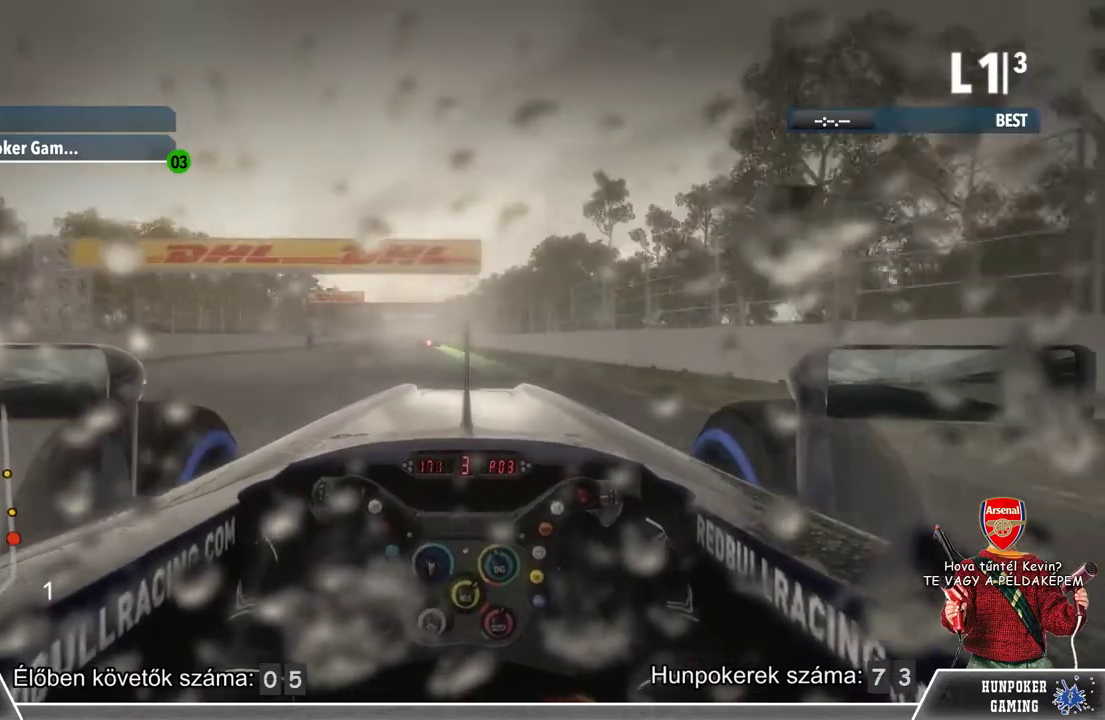
{"buttons": ["R2"], "left_stick": "center", "right_stick": "center", "events": [[67, "left_stick", "left"], [300, "left_stick", "center"]]}
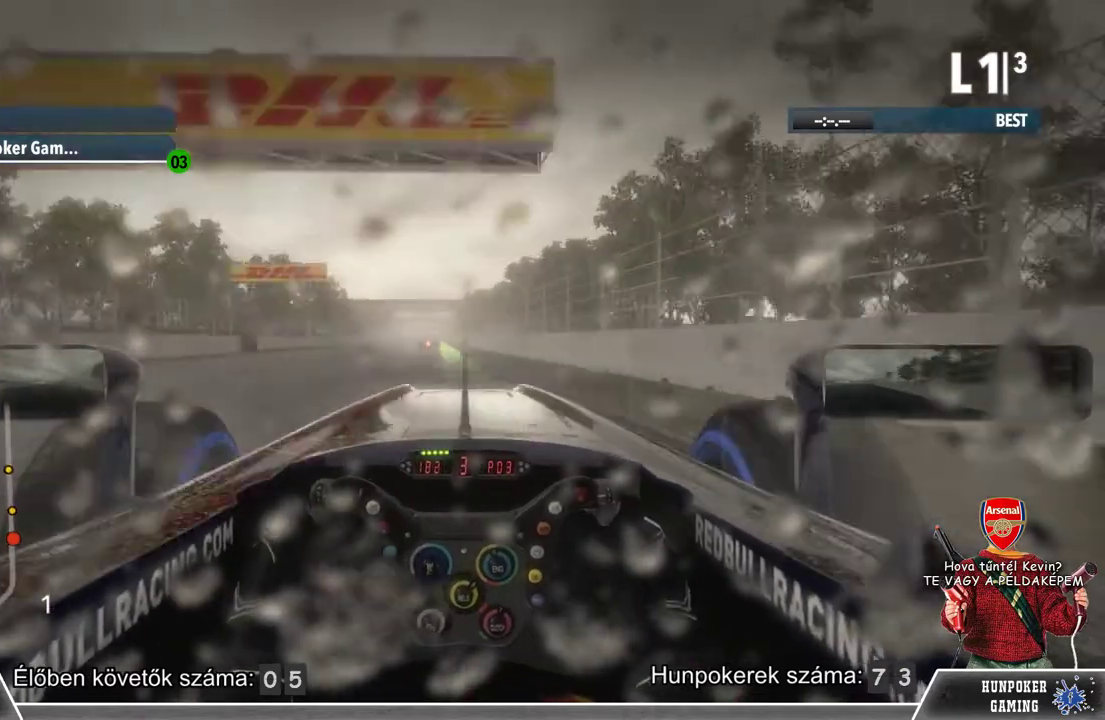
{"buttons": ["R2"], "left_stick": "center", "right_stick": "center", "events": [[67, "left_stick", "left"], [200, "left_stick", "center"]]}
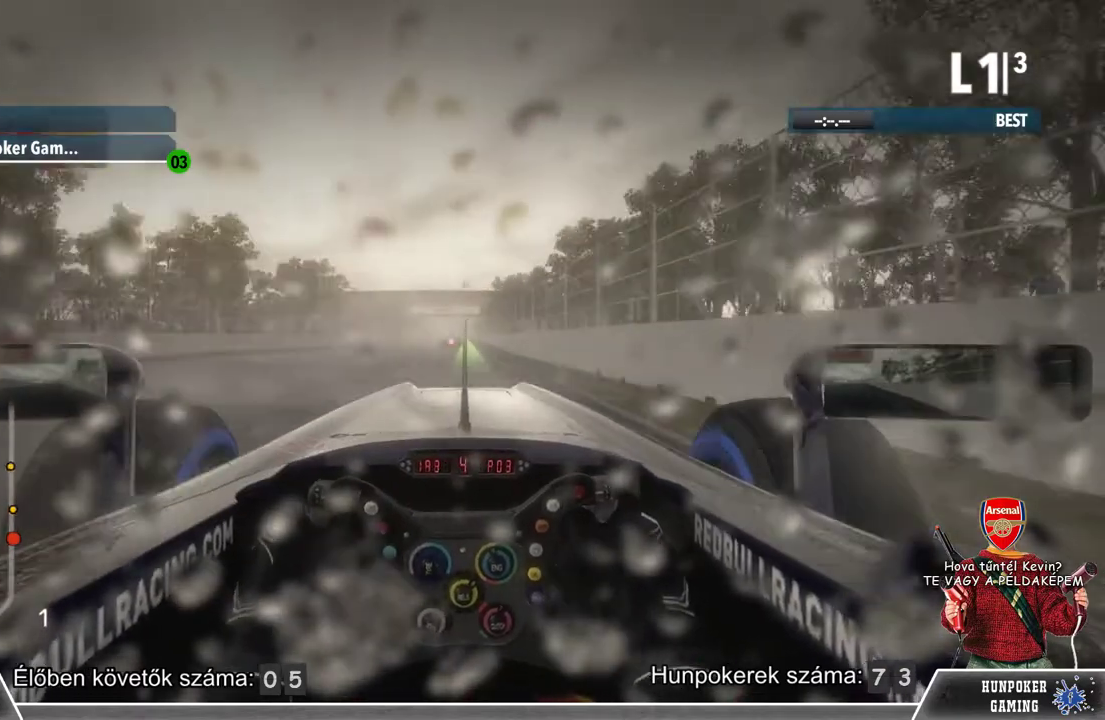
{"buttons": ["L1", "R2"], "left_stick": "center", "right_stick": "center", "events": [[133, "L1", "down"]]}
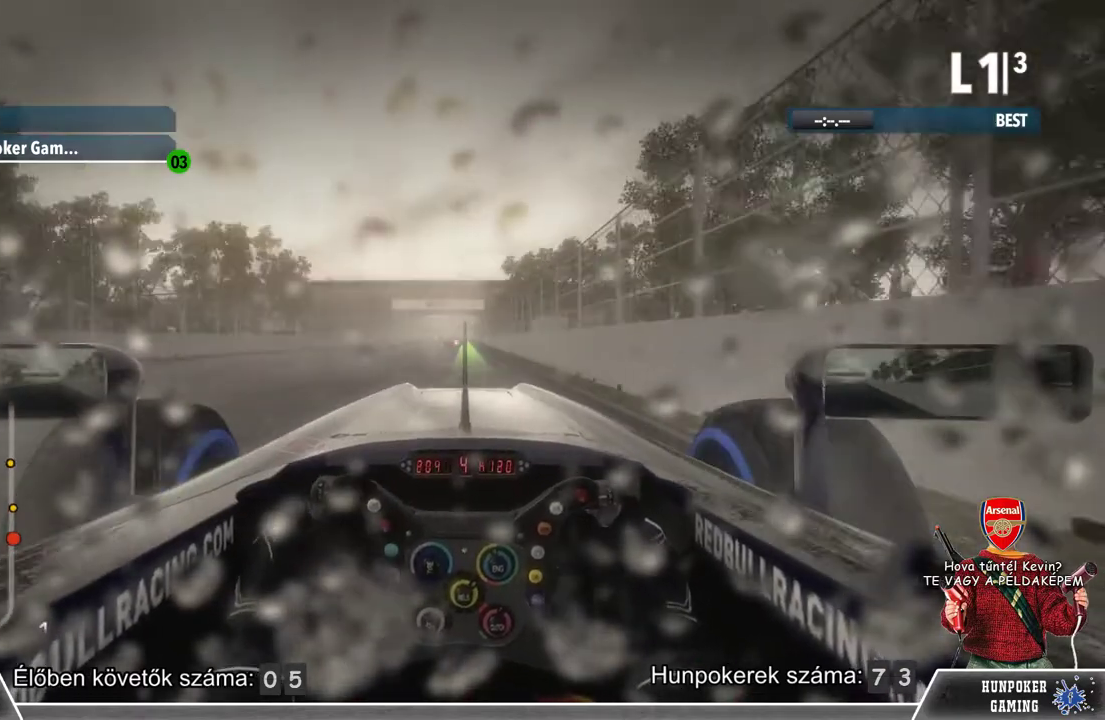
{"buttons": ["L1", "R2"], "left_stick": "center", "right_stick": "center", "events": []}